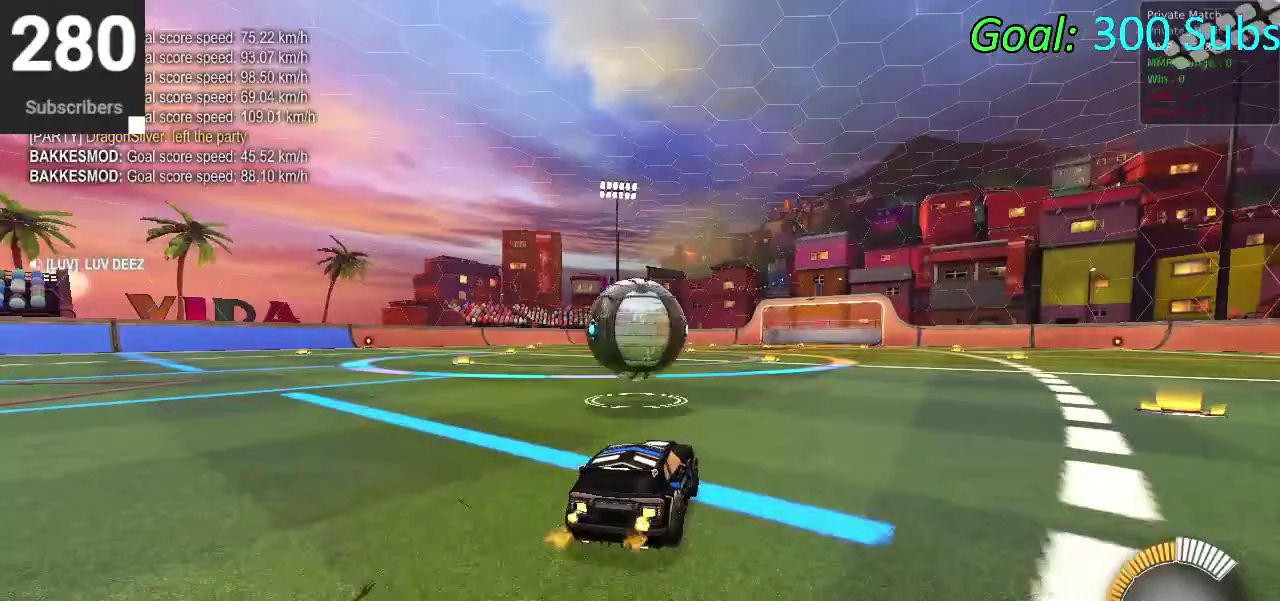
Gameplay with a controller (PlayStation layout); each line is a JSON object with the inputs held at the frame after it. "events" lists button and stick changes between this image and that frame as [ms after this image, input, new state], when the widget could be followed in between. Not read: L1 R1.
{"buttons": ["CROSS"], "left_stick": "down-right", "right_stick": "center", "events": [[183, "CROSS", "down"], [183, "left_stick", "center"], [267, "R2", "up"], [367, "left_stick", "down"], [450, "left_stick", "down-right"]]}
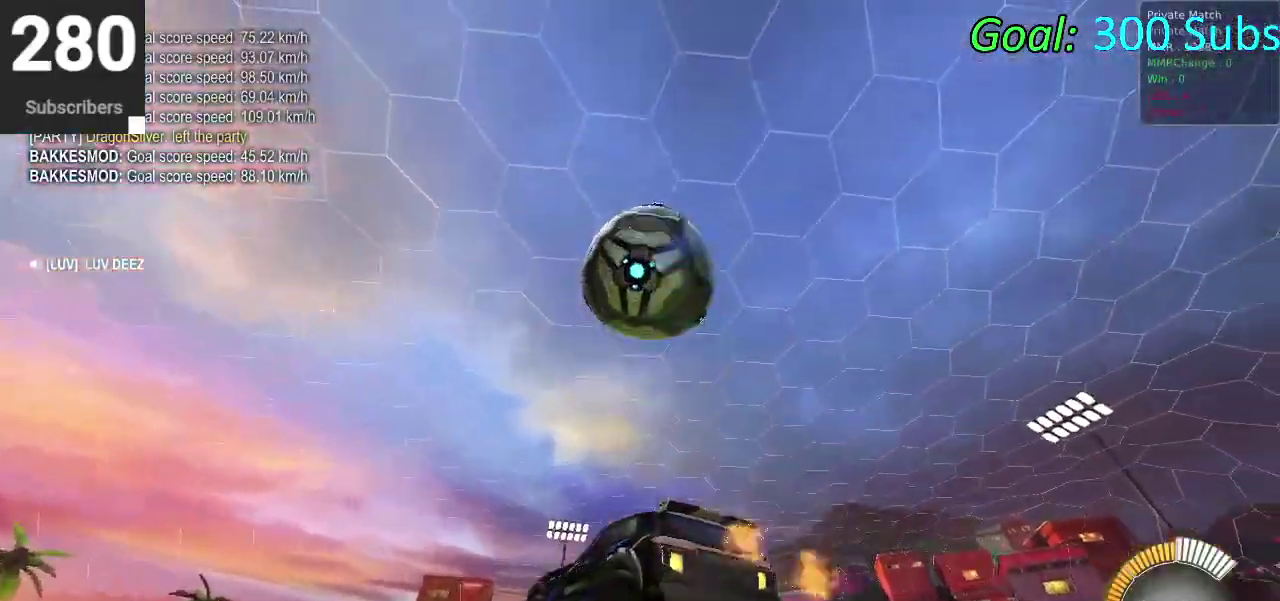
{"buttons": ["CIRCLE"], "left_stick": "left", "right_stick": "center", "events": [[200, "left_stick", "up-left"], [233, "CROSS", "up"], [250, "CIRCLE", "down"], [333, "left_stick", "right"], [483, "left_stick", "left"]]}
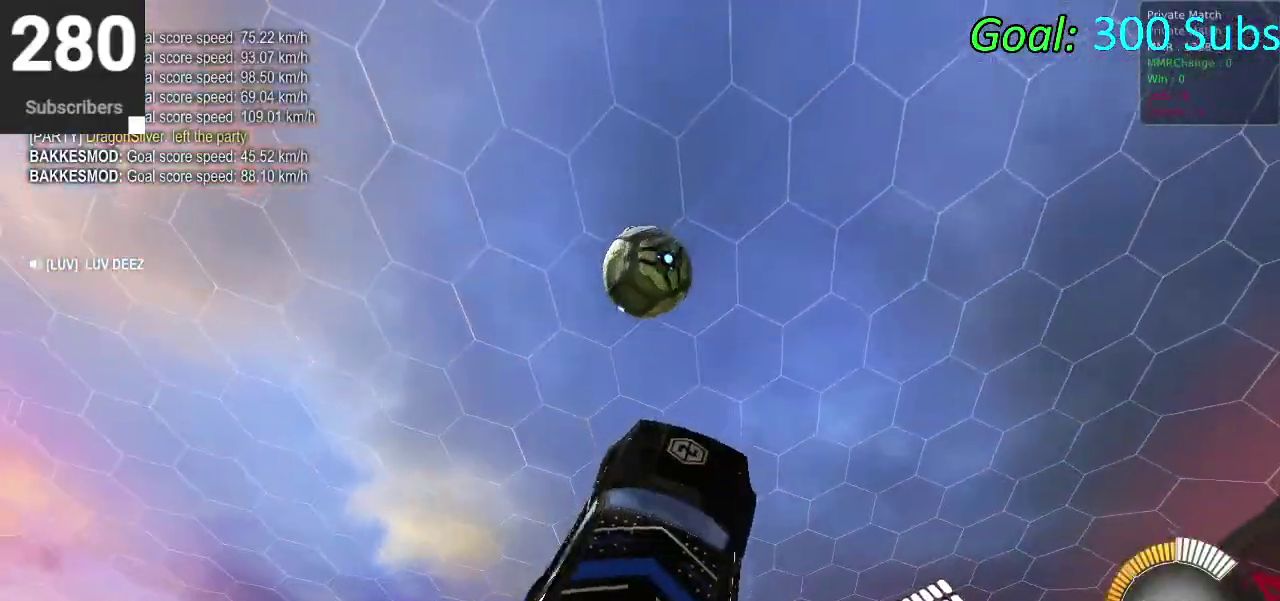
{"buttons": ["CIRCLE"], "left_stick": "right", "right_stick": "center"}
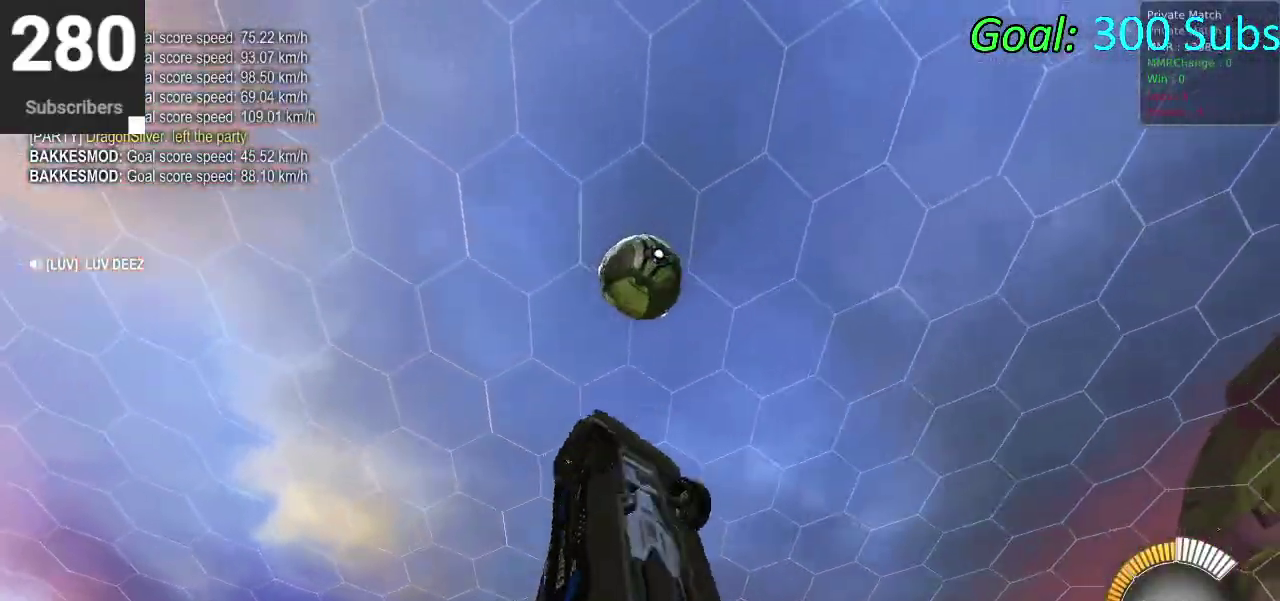
{"buttons": ["CIRCLE"], "left_stick": "right", "right_stick": "center"}
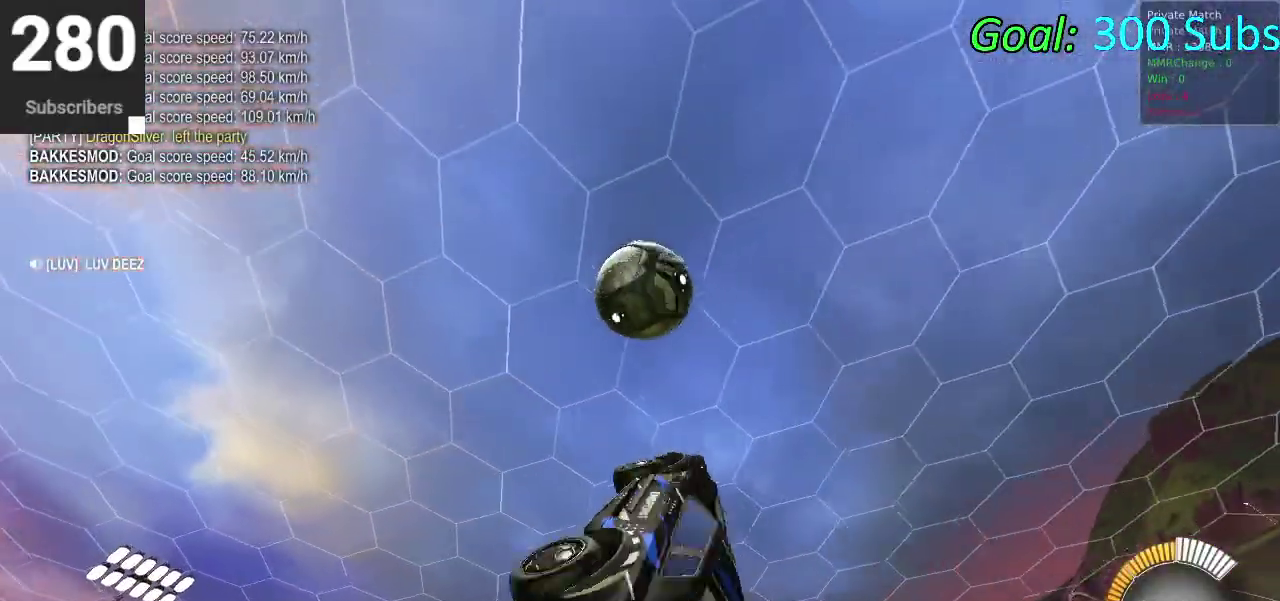
{"buttons": [], "left_stick": "down-left", "right_stick": "center"}
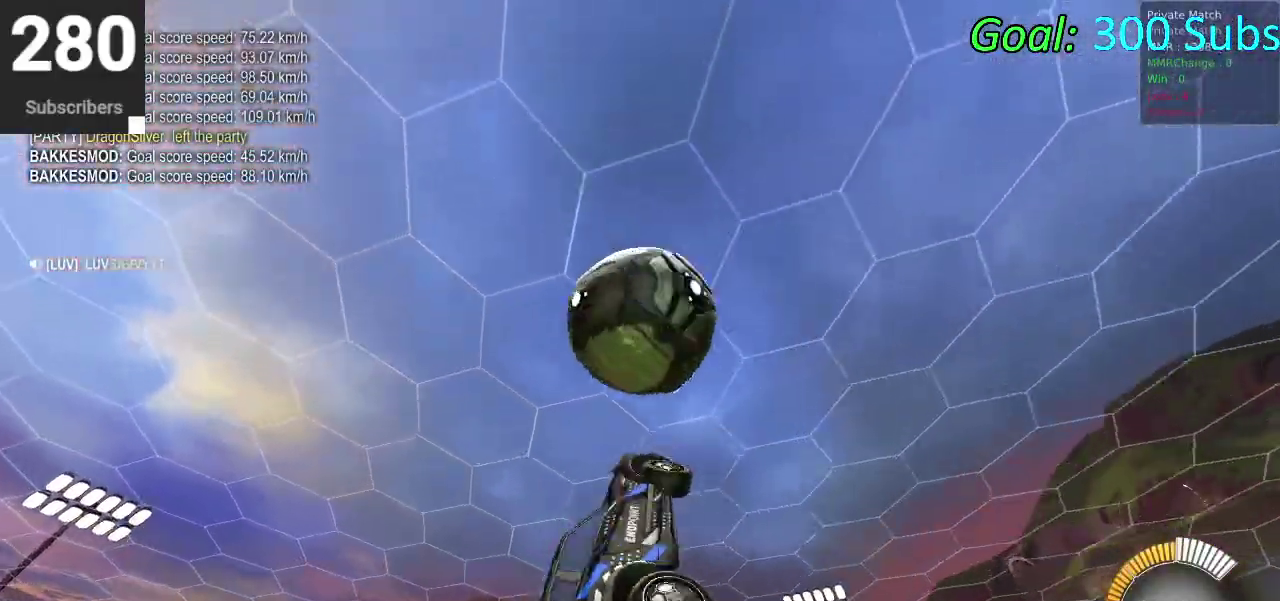
{"buttons": [], "left_stick": "down-left", "right_stick": "center", "events": [[133, "left_stick", "down"], [367, "left_stick", "down-left"]]}
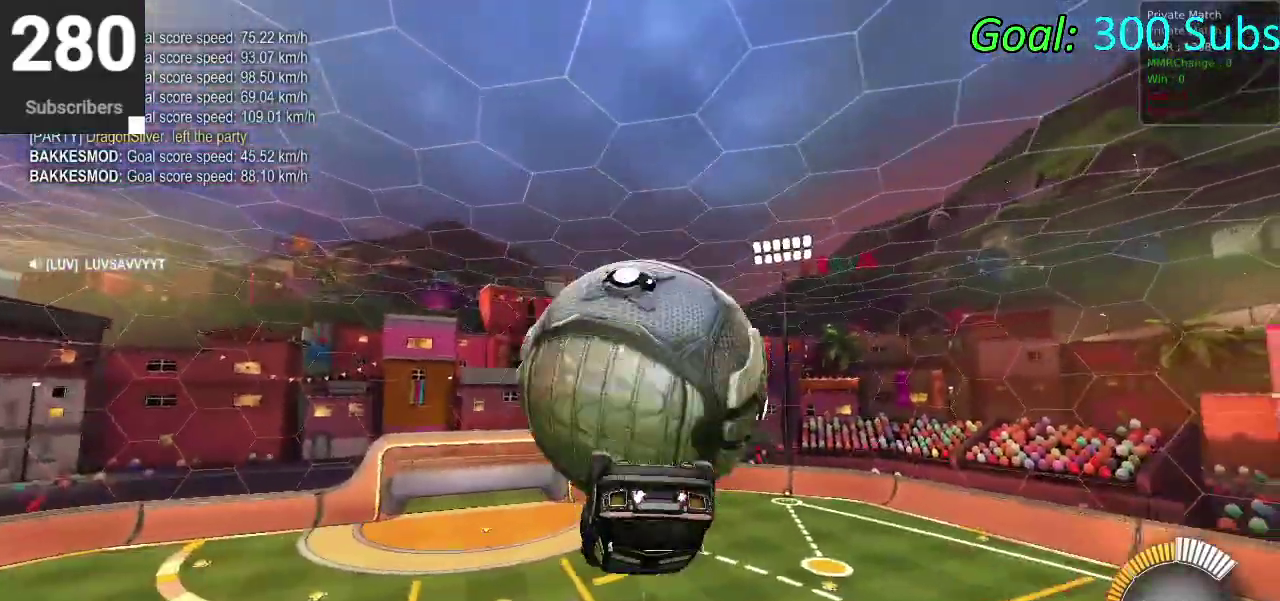
{"buttons": ["CIRCLE"], "left_stick": "up-right", "right_stick": "center", "events": [[50, "left_stick", "left"], [250, "left_stick", "up"], [267, "CIRCLE", "down"], [300, "left_stick", "up-right"], [417, "left_stick", "down-left"], [483, "left_stick", "up-right"]]}
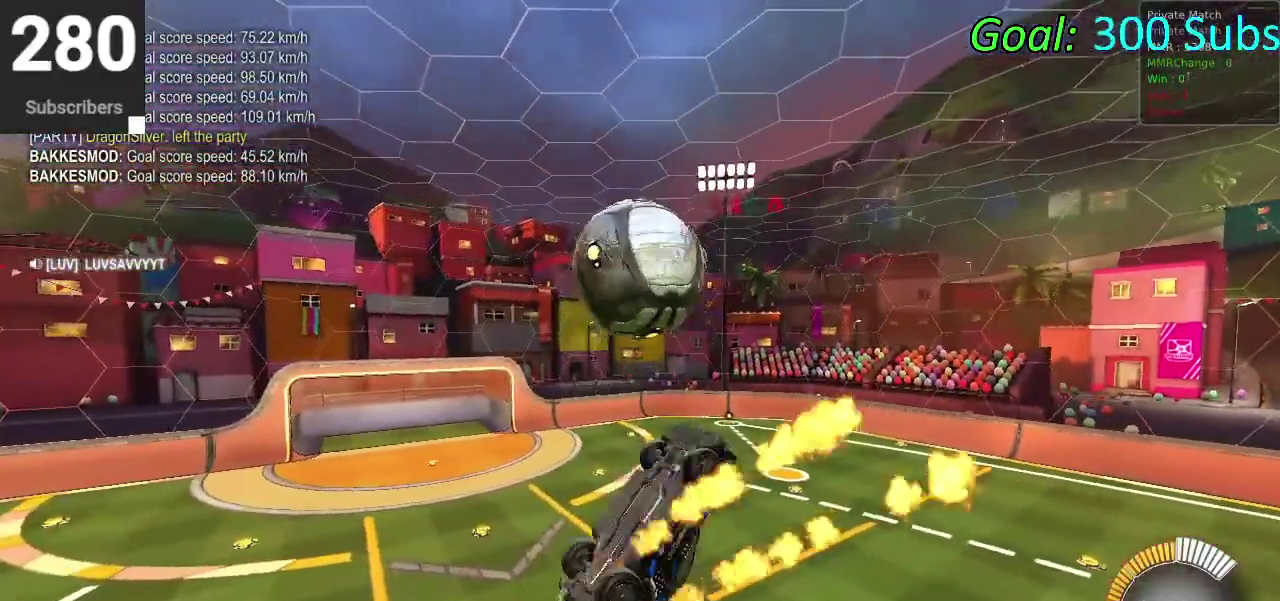
{"buttons": ["CIRCLE"], "left_stick": "down", "right_stick": "center", "events": [[133, "left_stick", "up"], [250, "left_stick", "down-right"], [317, "left_stick", "left"], [383, "left_stick", "down-left"], [433, "left_stick", "down"]]}
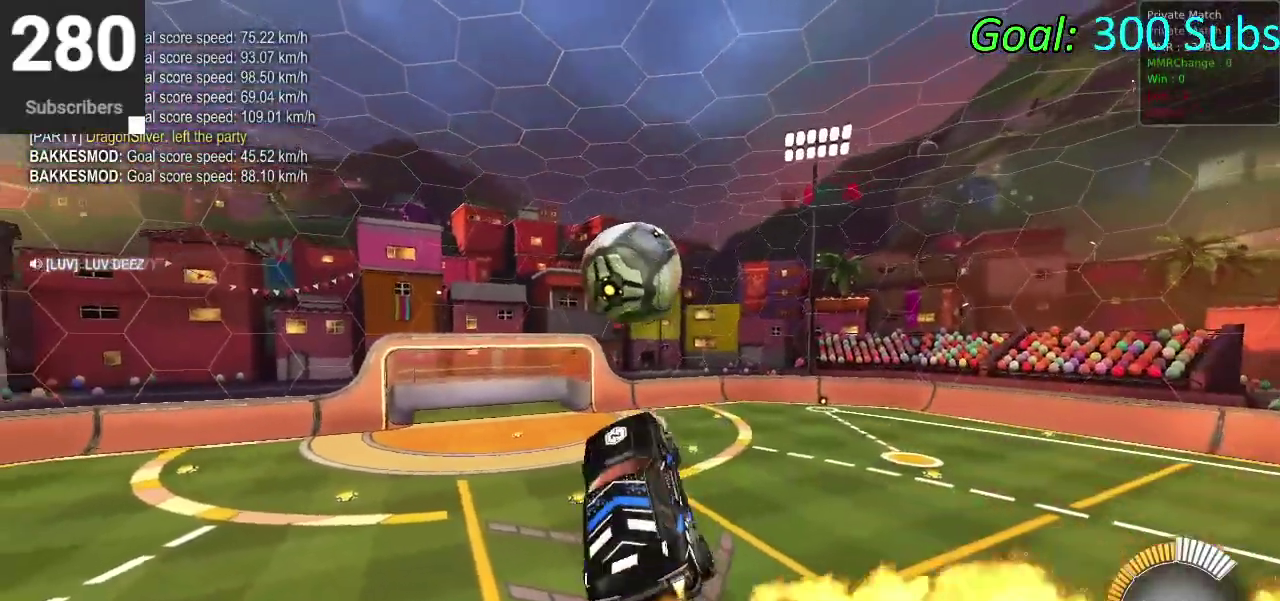
{"buttons": ["CIRCLE"], "left_stick": "down-left", "right_stick": "center"}
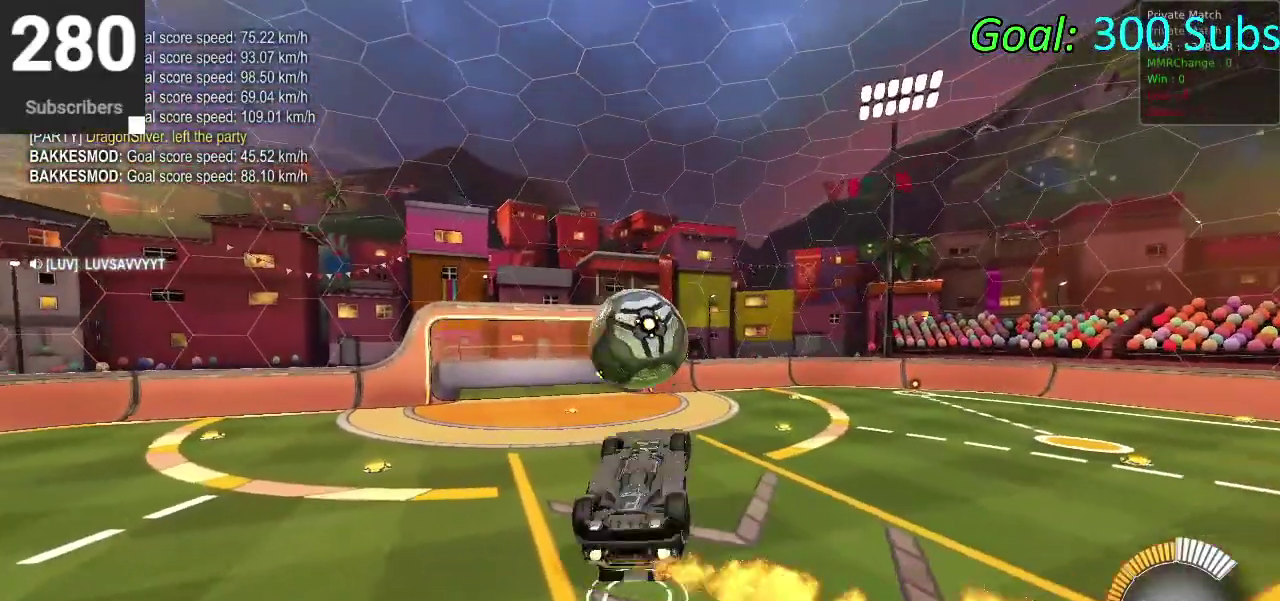
{"buttons": ["CIRCLE", "R2"], "left_stick": "down", "right_stick": "center"}
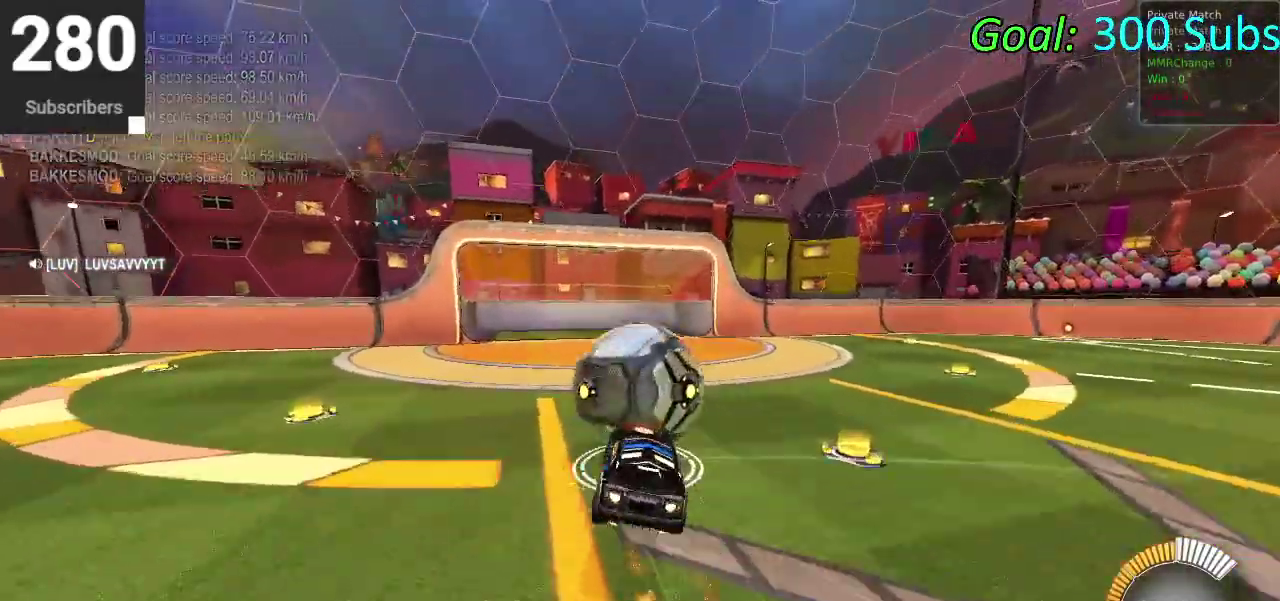
{"buttons": ["CIRCLE", "R2"], "left_stick": "down-left", "right_stick": "center", "events": [[117, "R2", "up"], [150, "left_stick", "down-left"], [367, "R2", "down"]]}
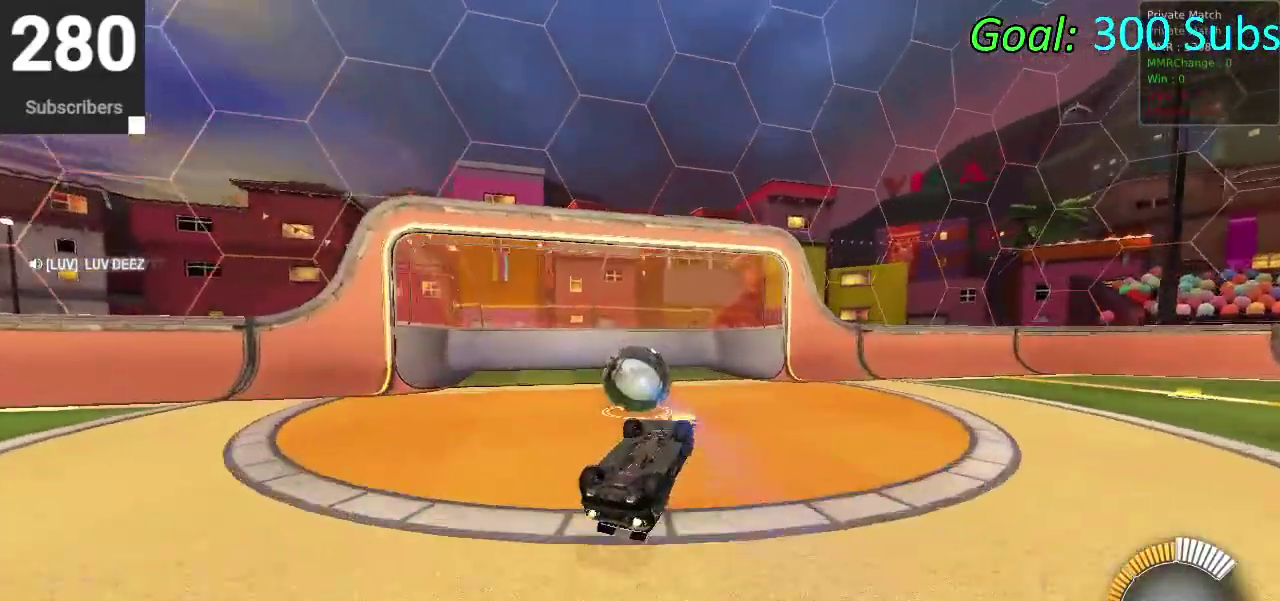
{"buttons": [], "left_stick": "center", "right_stick": "center", "events": [[83, "left_stick", "center"], [117, "R2", "up"], [250, "CIRCLE", "up"]]}
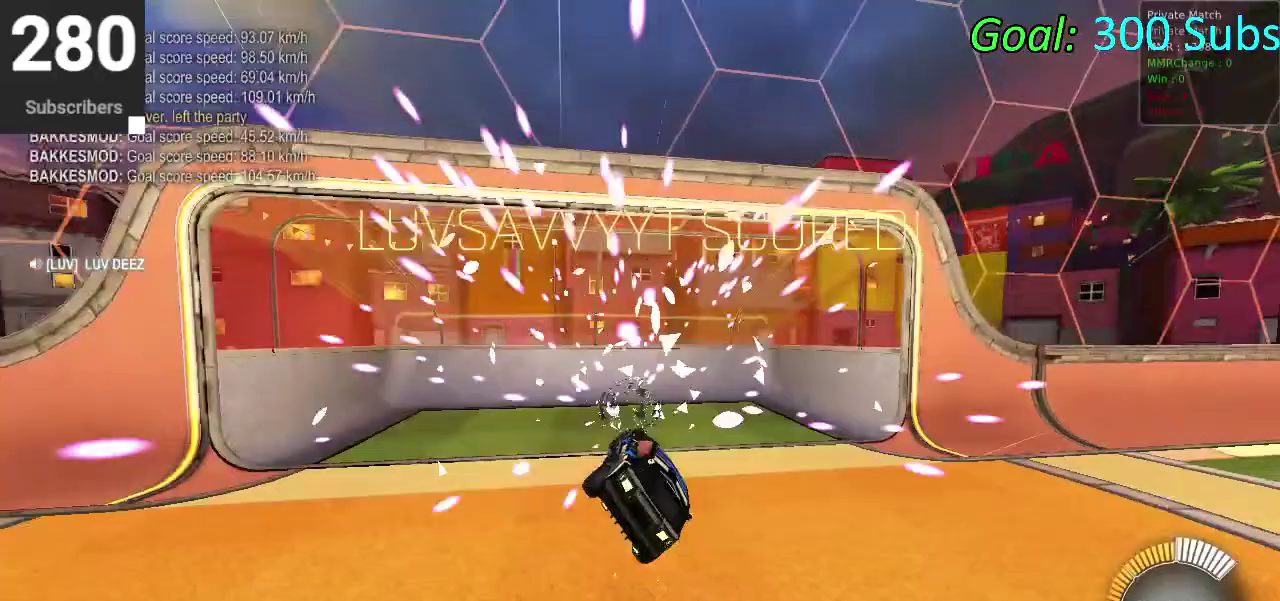
{"buttons": [], "left_stick": "center", "right_stick": "center", "events": []}